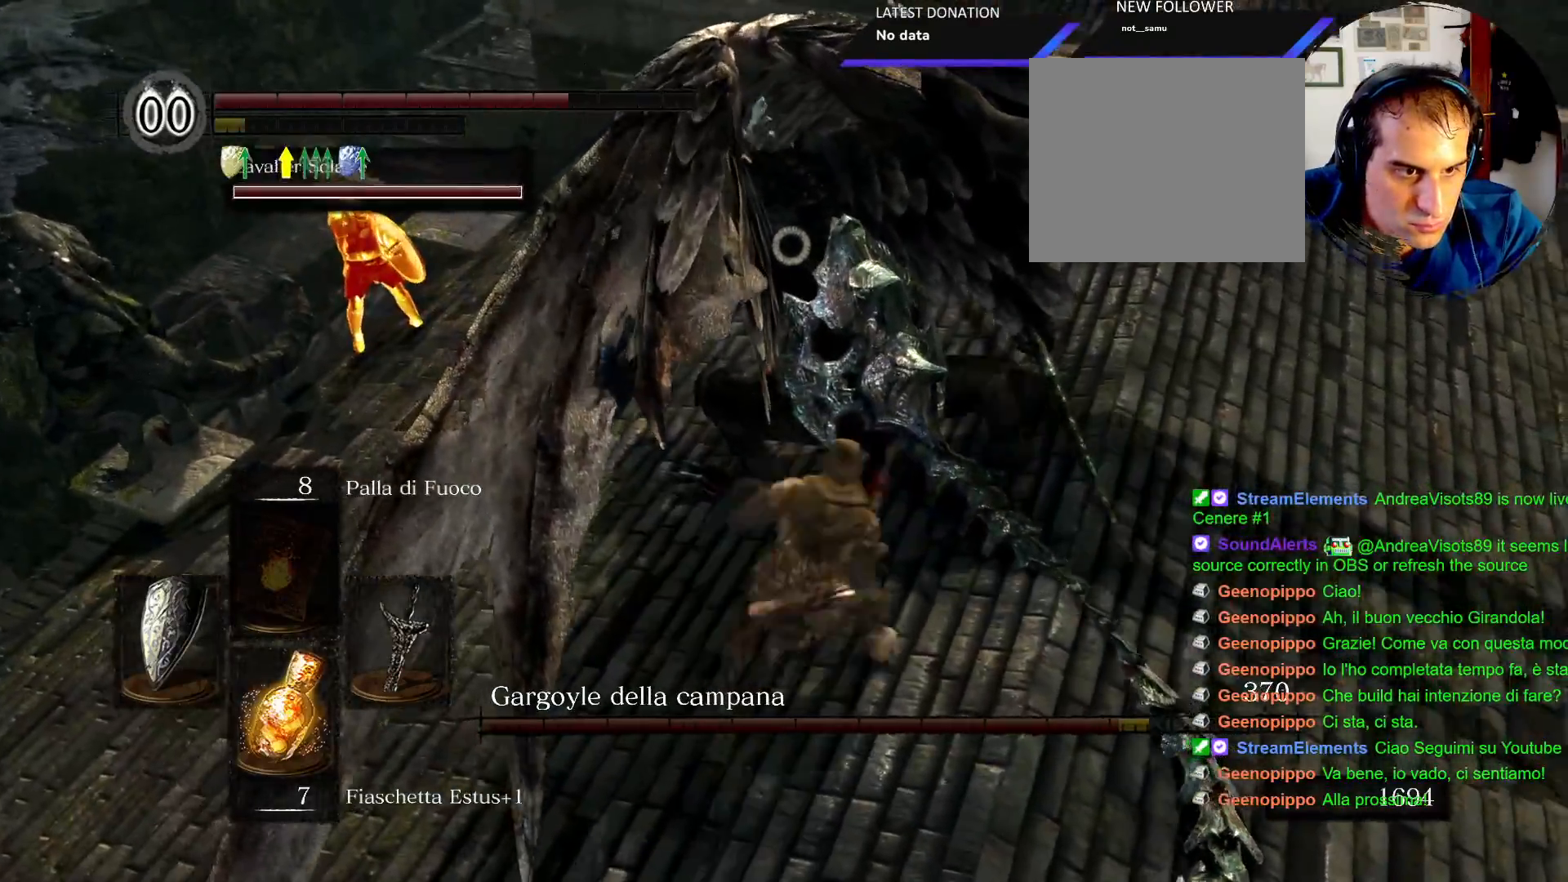
Gameplay with a controller (PlayStation layout); each line is a JSON object with the inputs held at the frame after it (dt_ms = milliseconds from this image to that frame). "events" lists button and stick changes between this image and that frame as [ms after this image, input, new state], when the widget could be followed in between. Not read: L3 R3.
{"dt_ms": 500, "buttons": [], "left_stick": "down", "right_stick": "center", "events": [[267, "left_stick", "down-right"], [417, "left_stick", "down"]]}
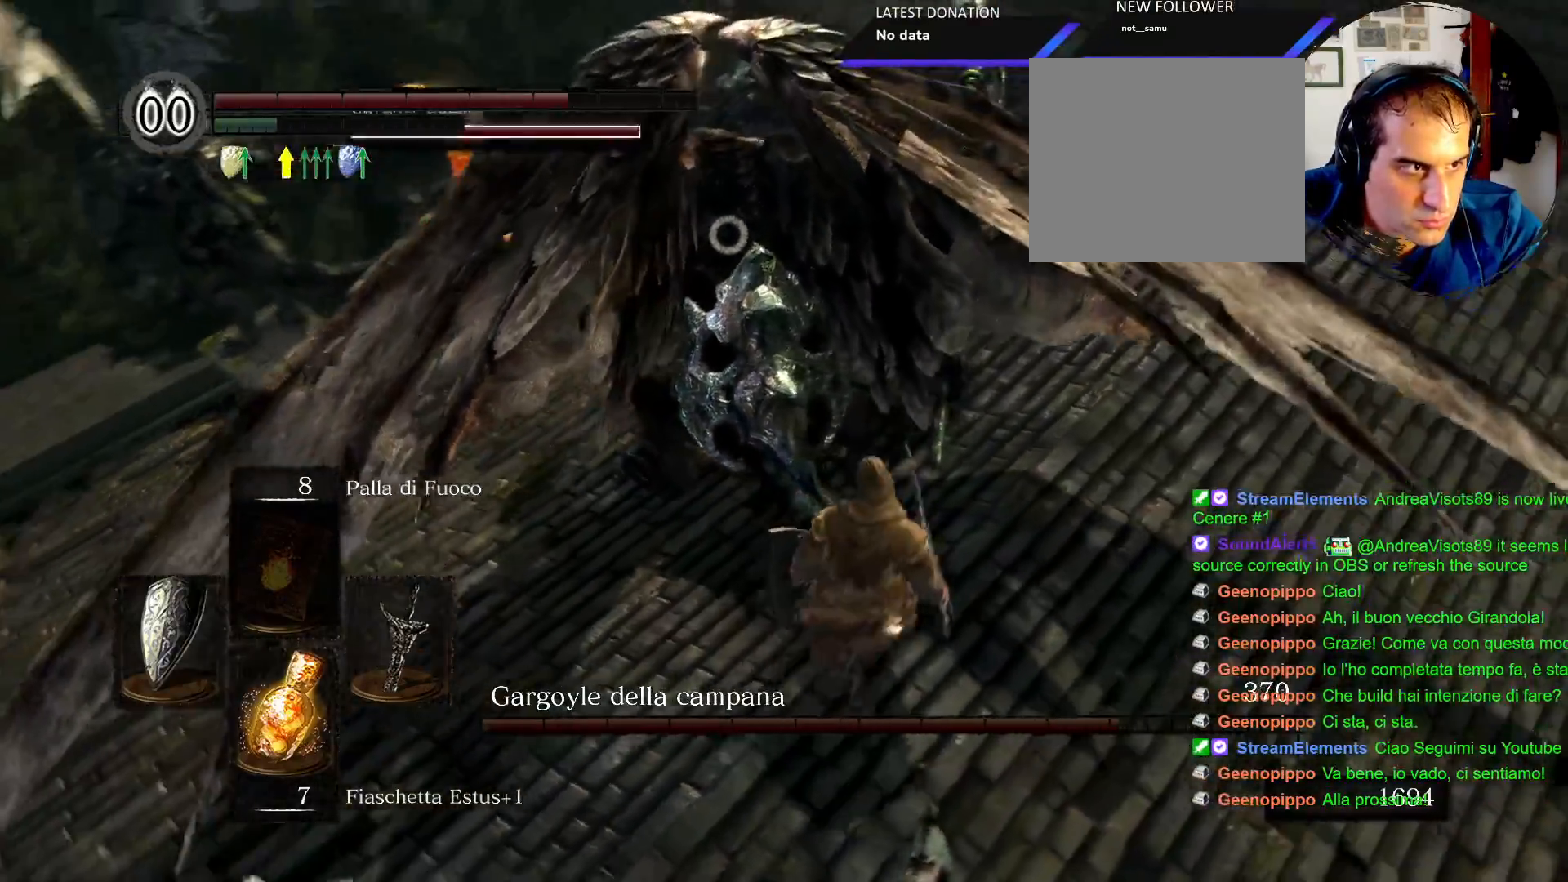
{"dt_ms": 500, "buttons": ["R1", "R2"], "left_stick": "center", "right_stick": "center"}
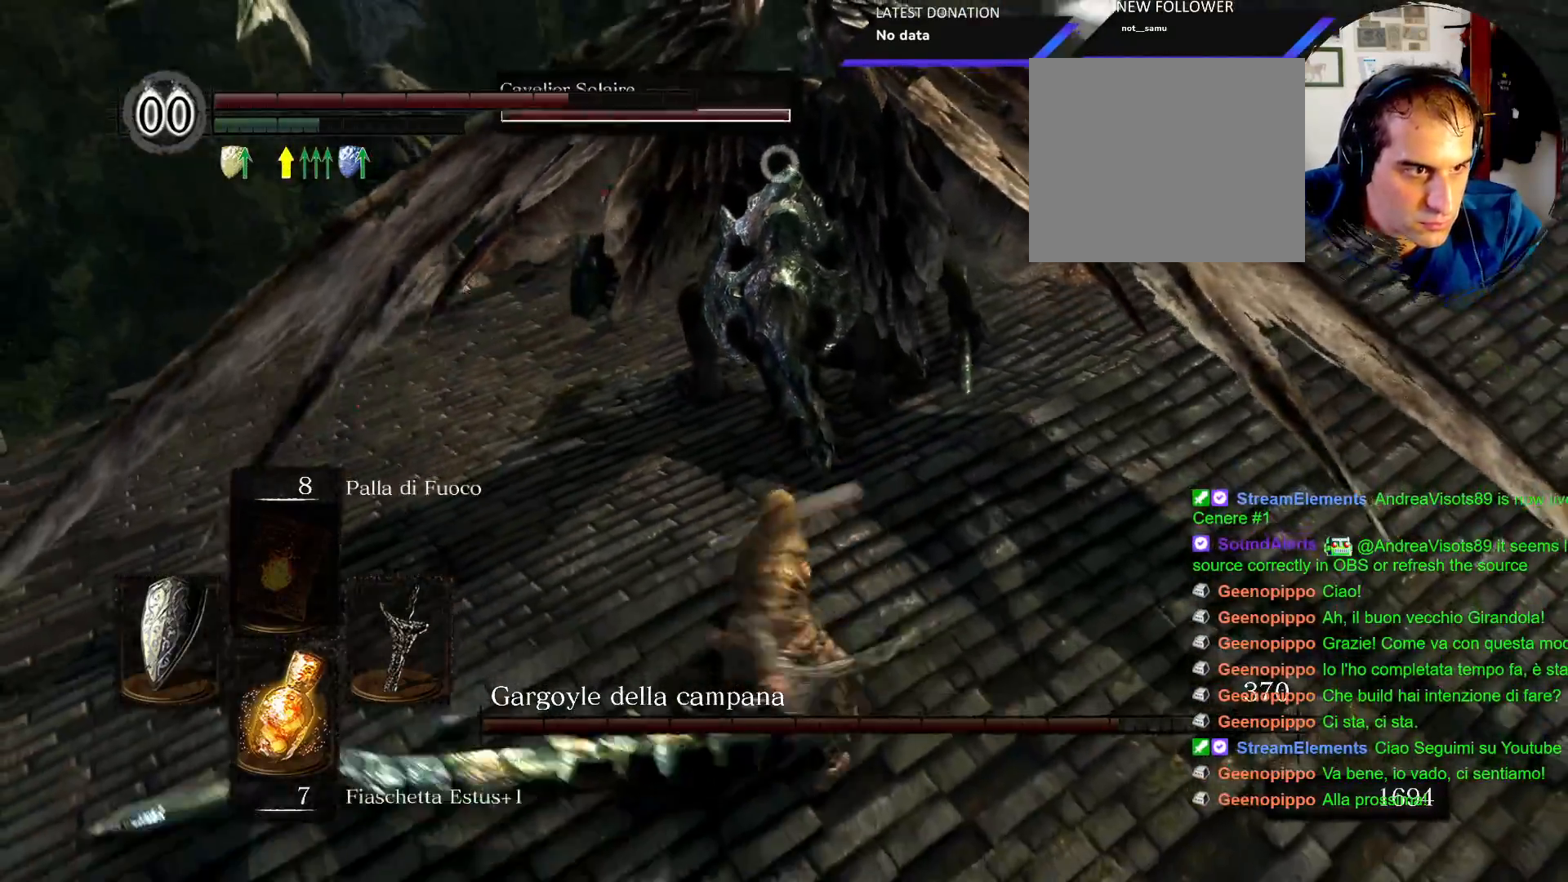
{"dt_ms": 500, "buttons": ["R1"], "left_stick": "center", "right_stick": "center"}
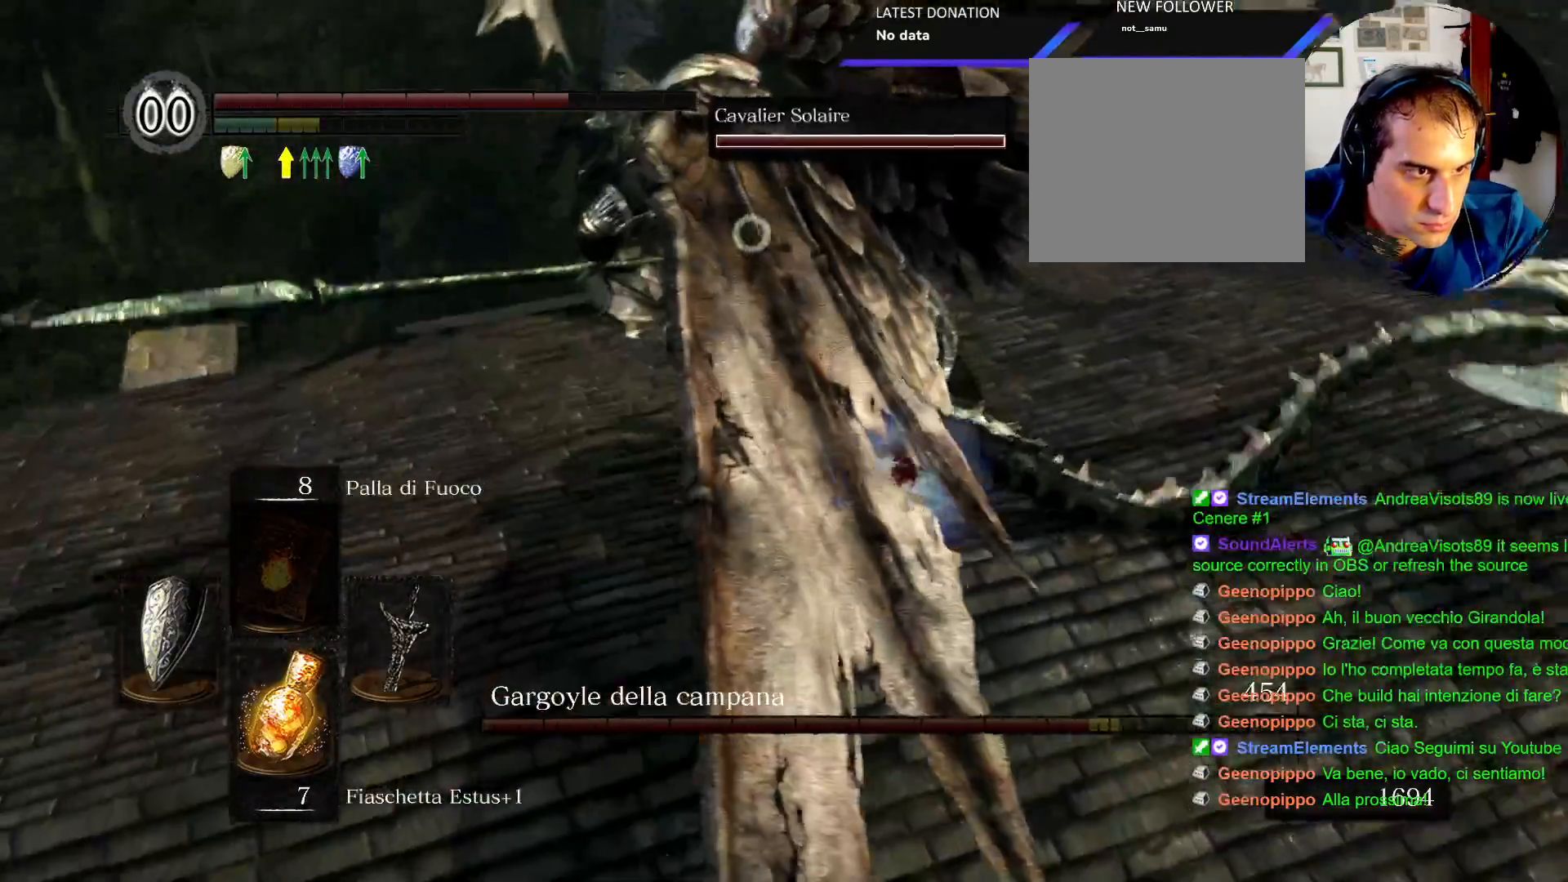
{"dt_ms": 500, "buttons": ["R1"], "left_stick": "right", "right_stick": "center"}
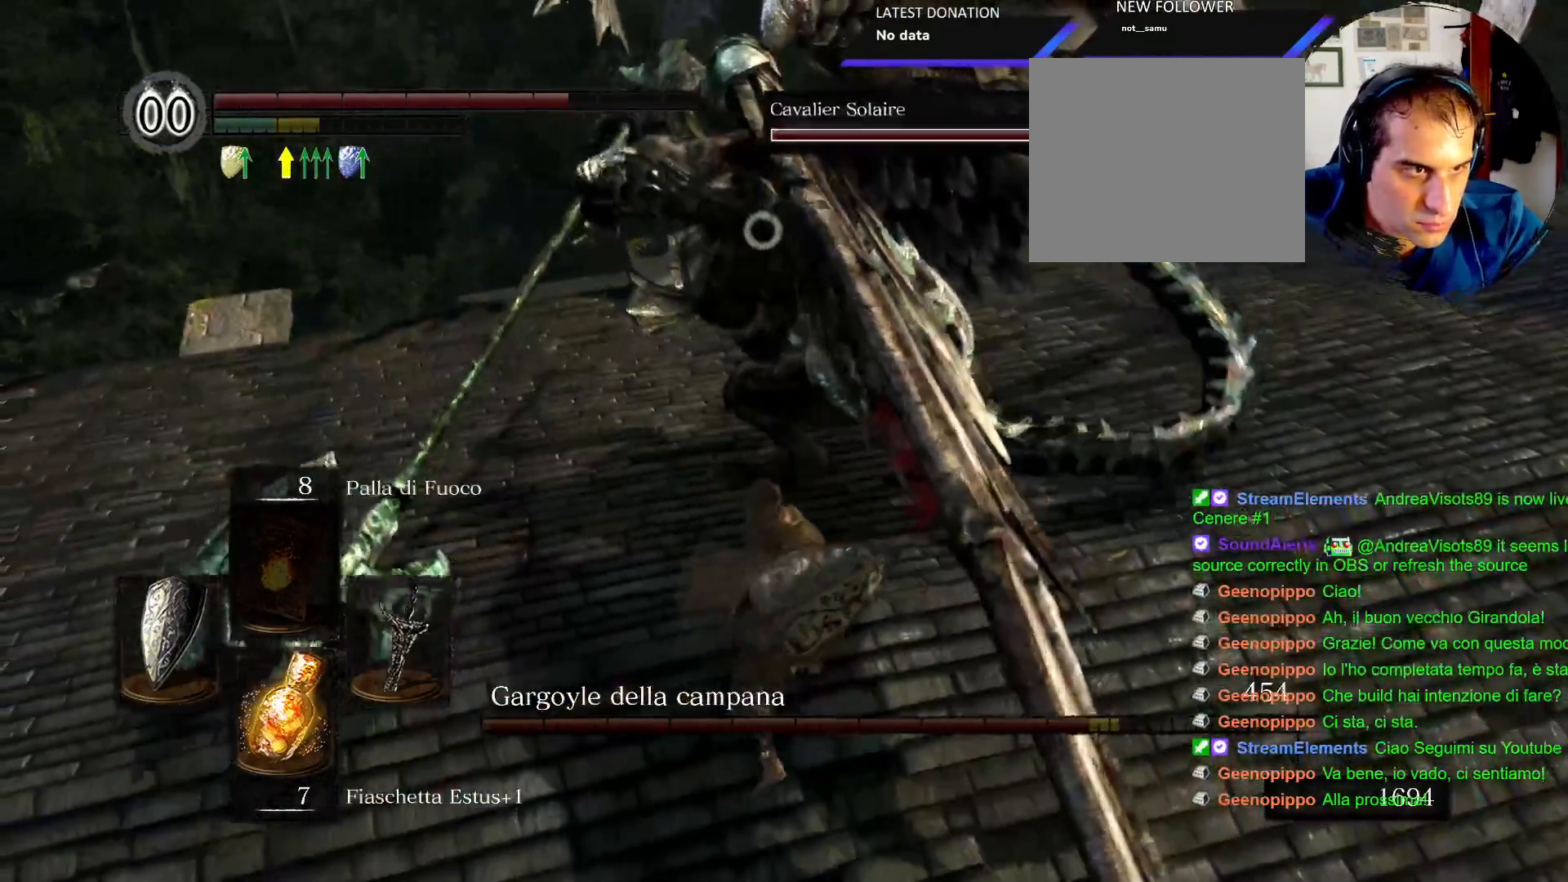
{"dt_ms": 1000, "buttons": [], "left_stick": "center", "right_stick": "center"}
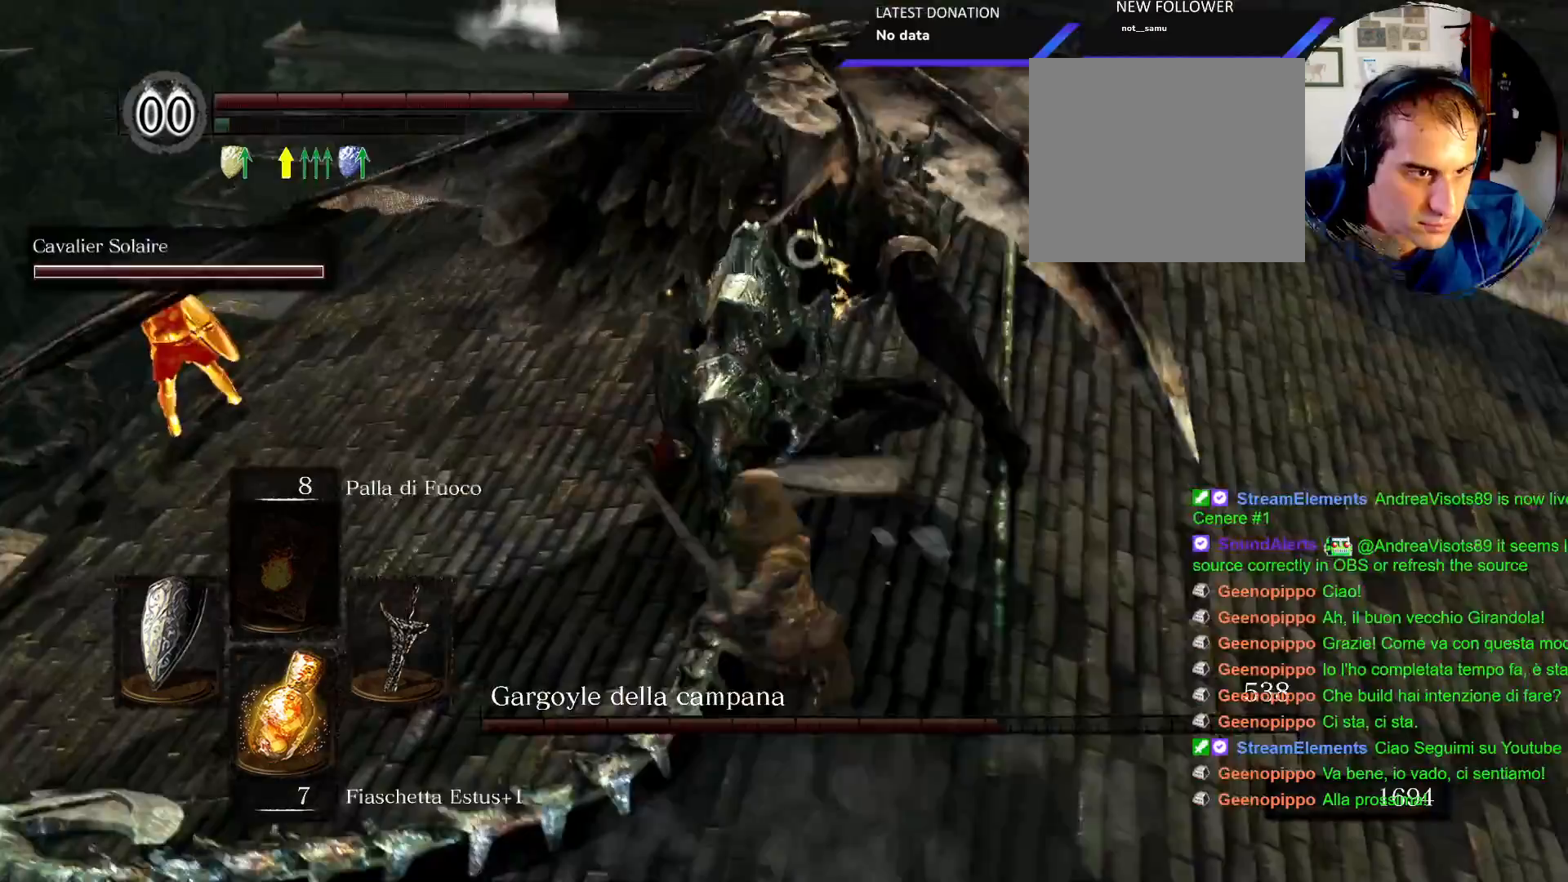
{"dt_ms": 500, "buttons": [], "left_stick": "down-left", "right_stick": "center", "events": [[33, "R1", "down"], [100, "R1", "up"], [200, "R1", "down"], [283, "R1", "up"], [367, "R1", "down"], [433, "R1", "up"], [483, "left_stick", "down-left"]]}
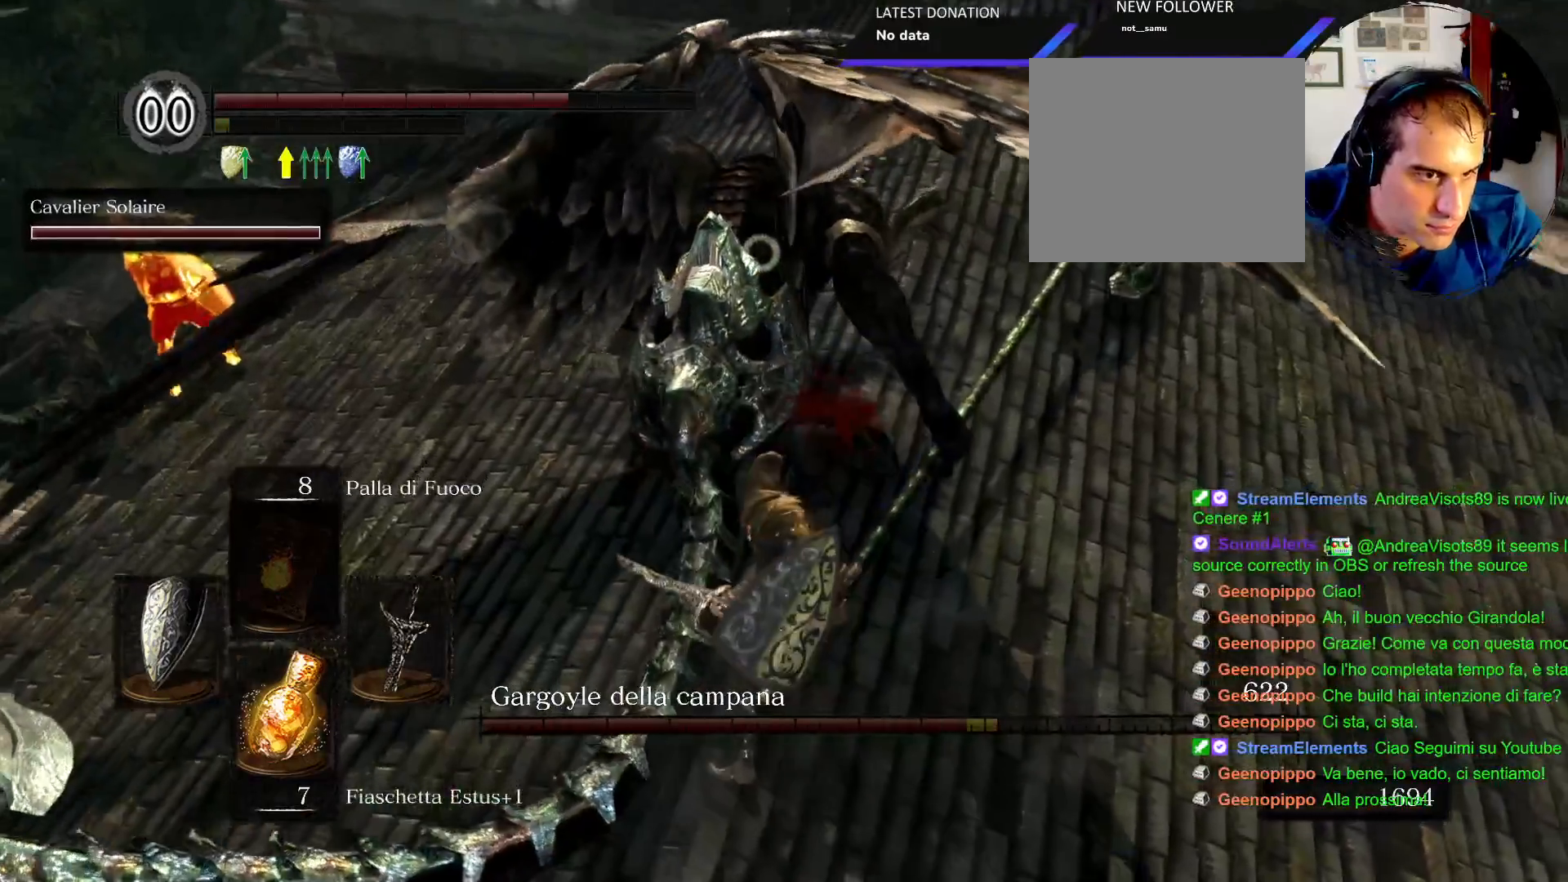
{"dt_ms": 1000, "buttons": ["R1"], "left_stick": "down", "right_stick": "center"}
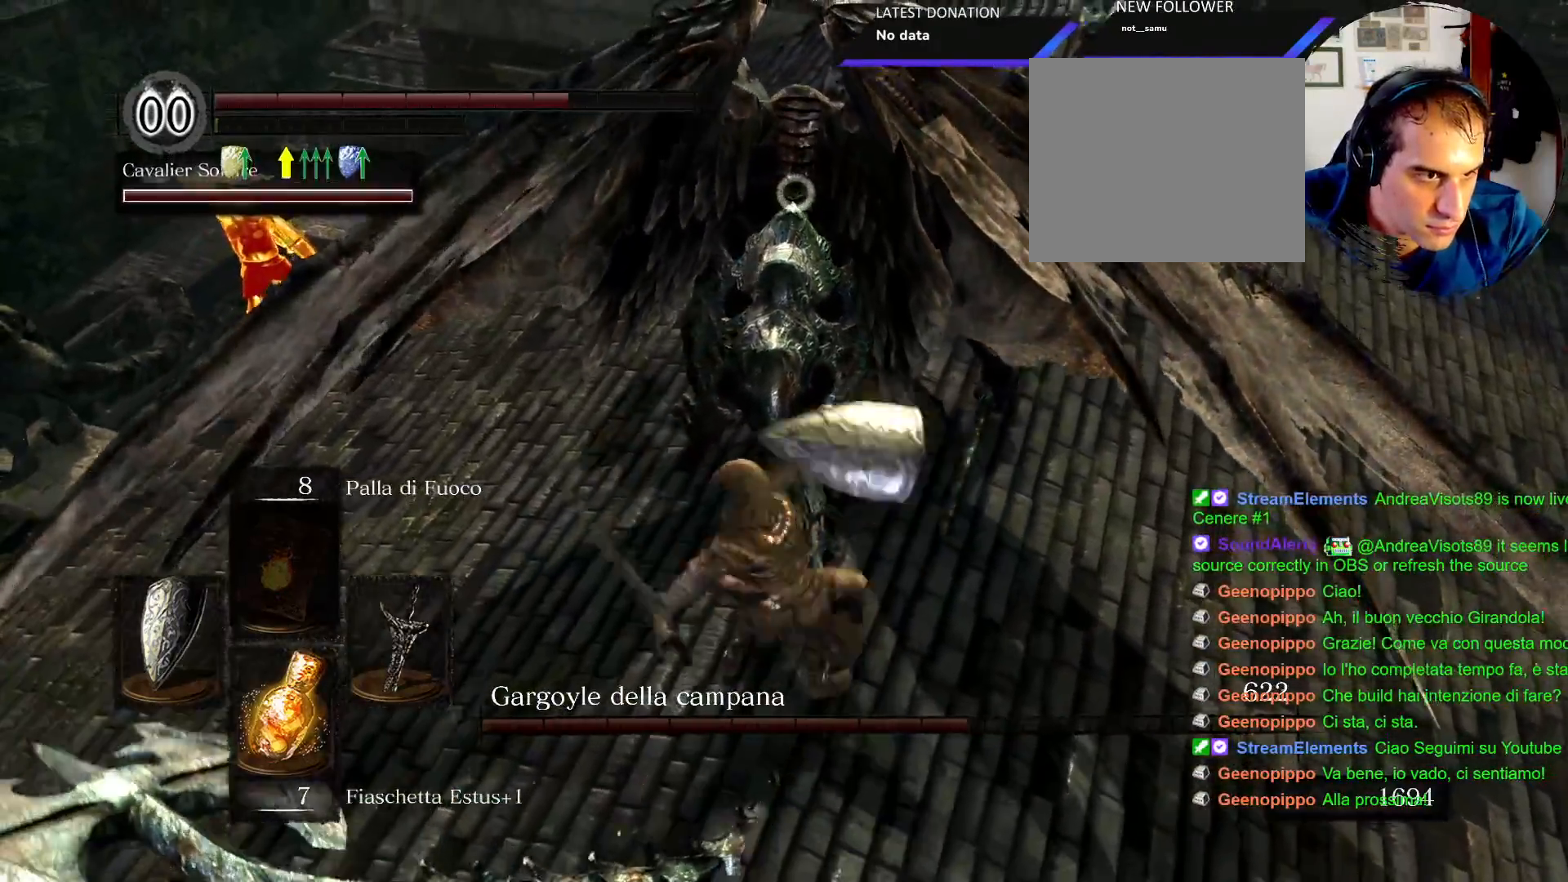
{"dt_ms": 500, "buttons": ["R1"], "left_stick": "down", "right_stick": "center", "events": [[17, "R1", "up"], [133, "R1", "down"], [200, "R1", "up"], [300, "R1", "down"], [383, "R1", "up"], [483, "R1", "down"]]}
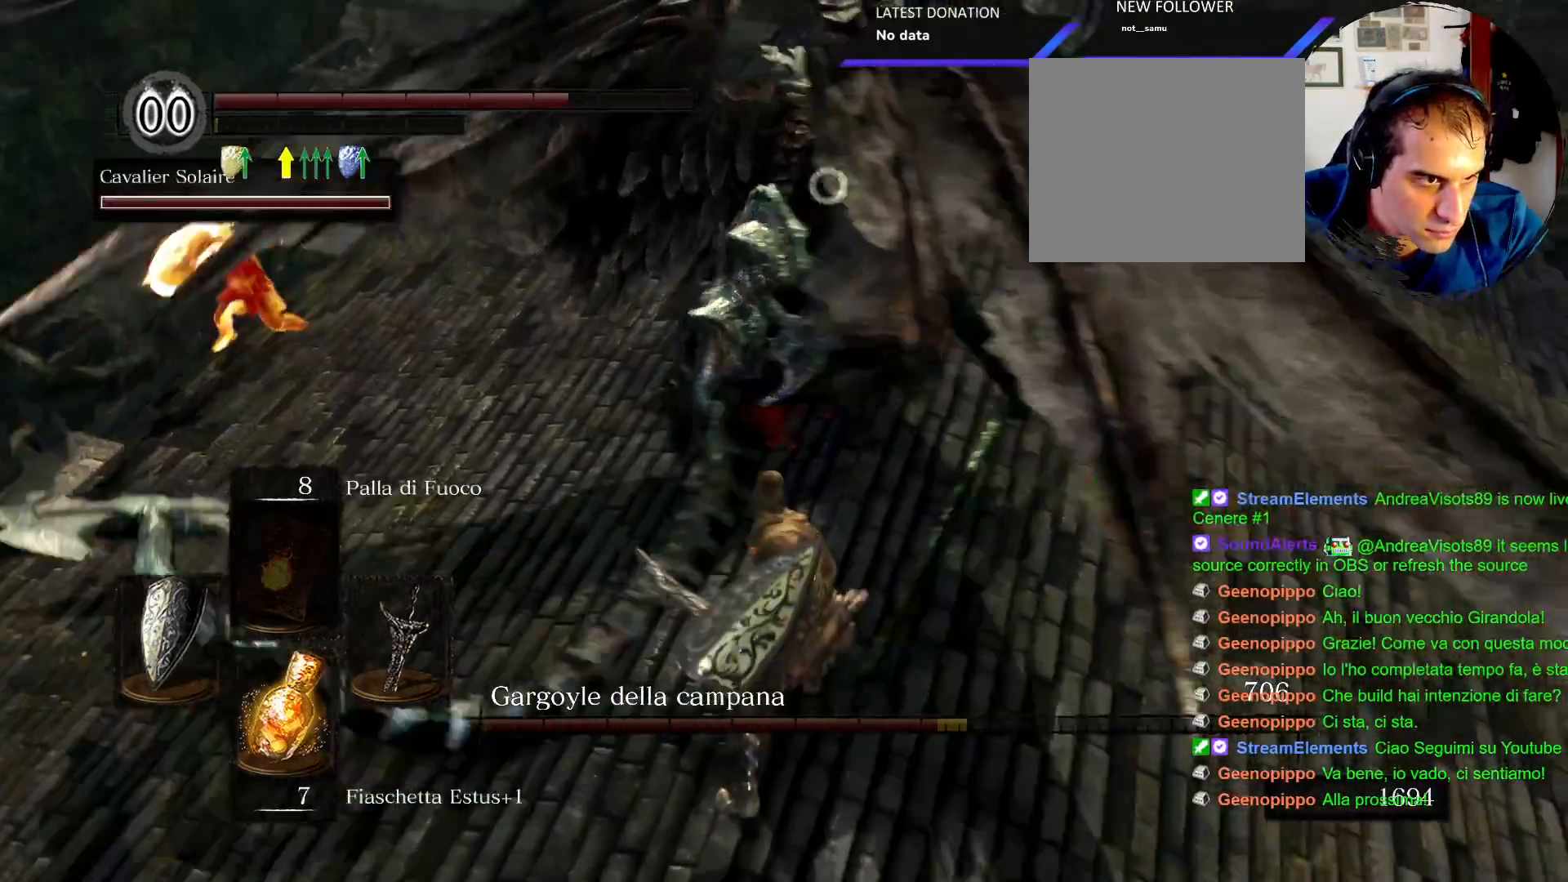
{"dt_ms": 500, "buttons": [], "left_stick": "left", "right_stick": "center"}
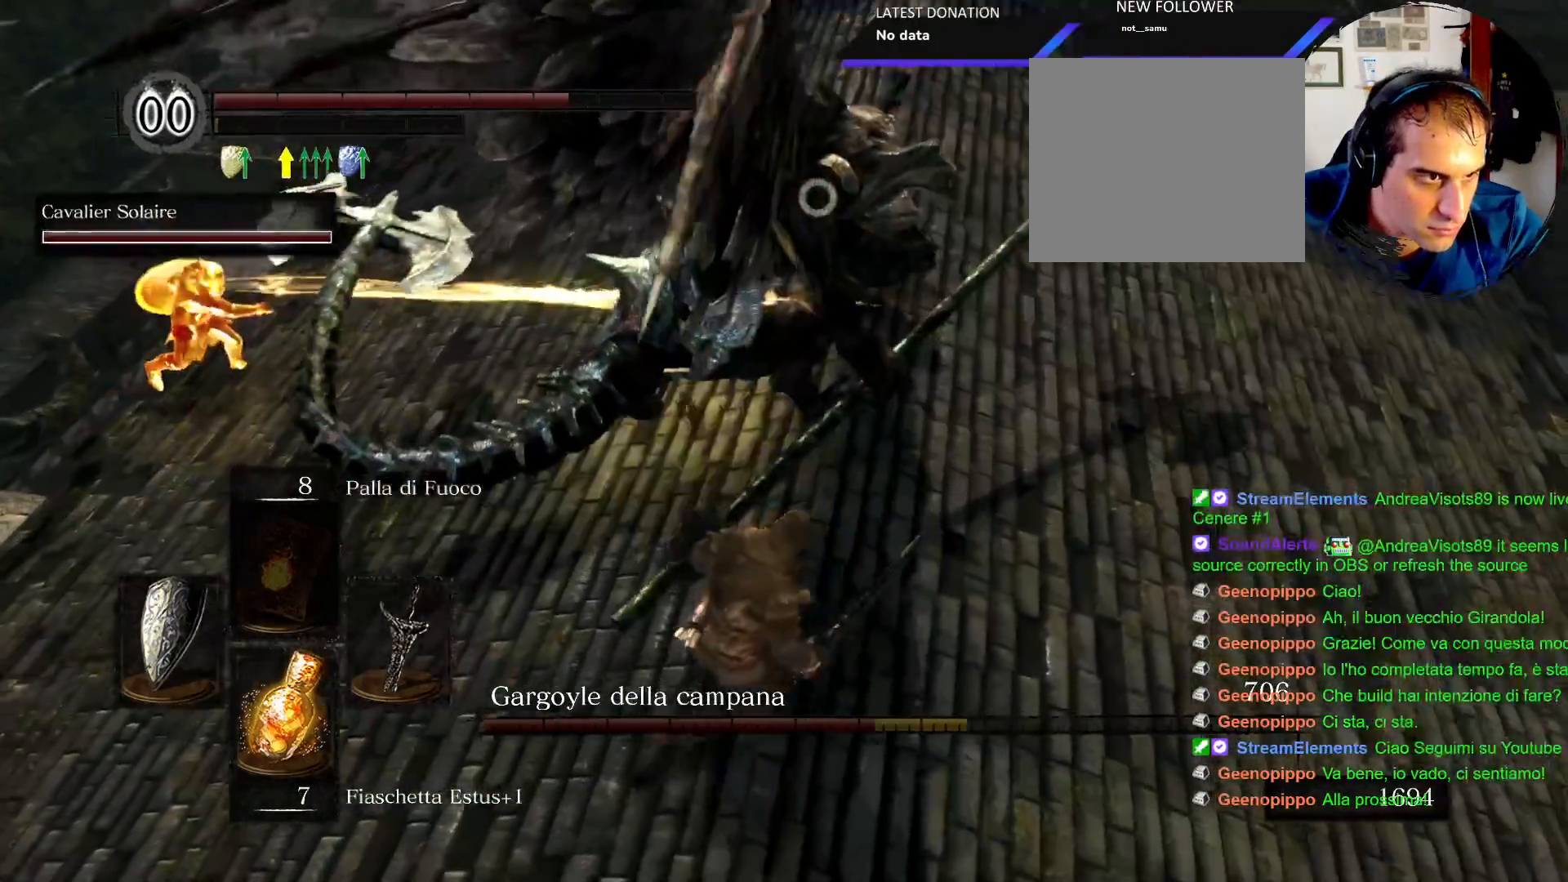
{"dt_ms": 1000, "buttons": ["L1"], "left_stick": "right", "right_stick": "center"}
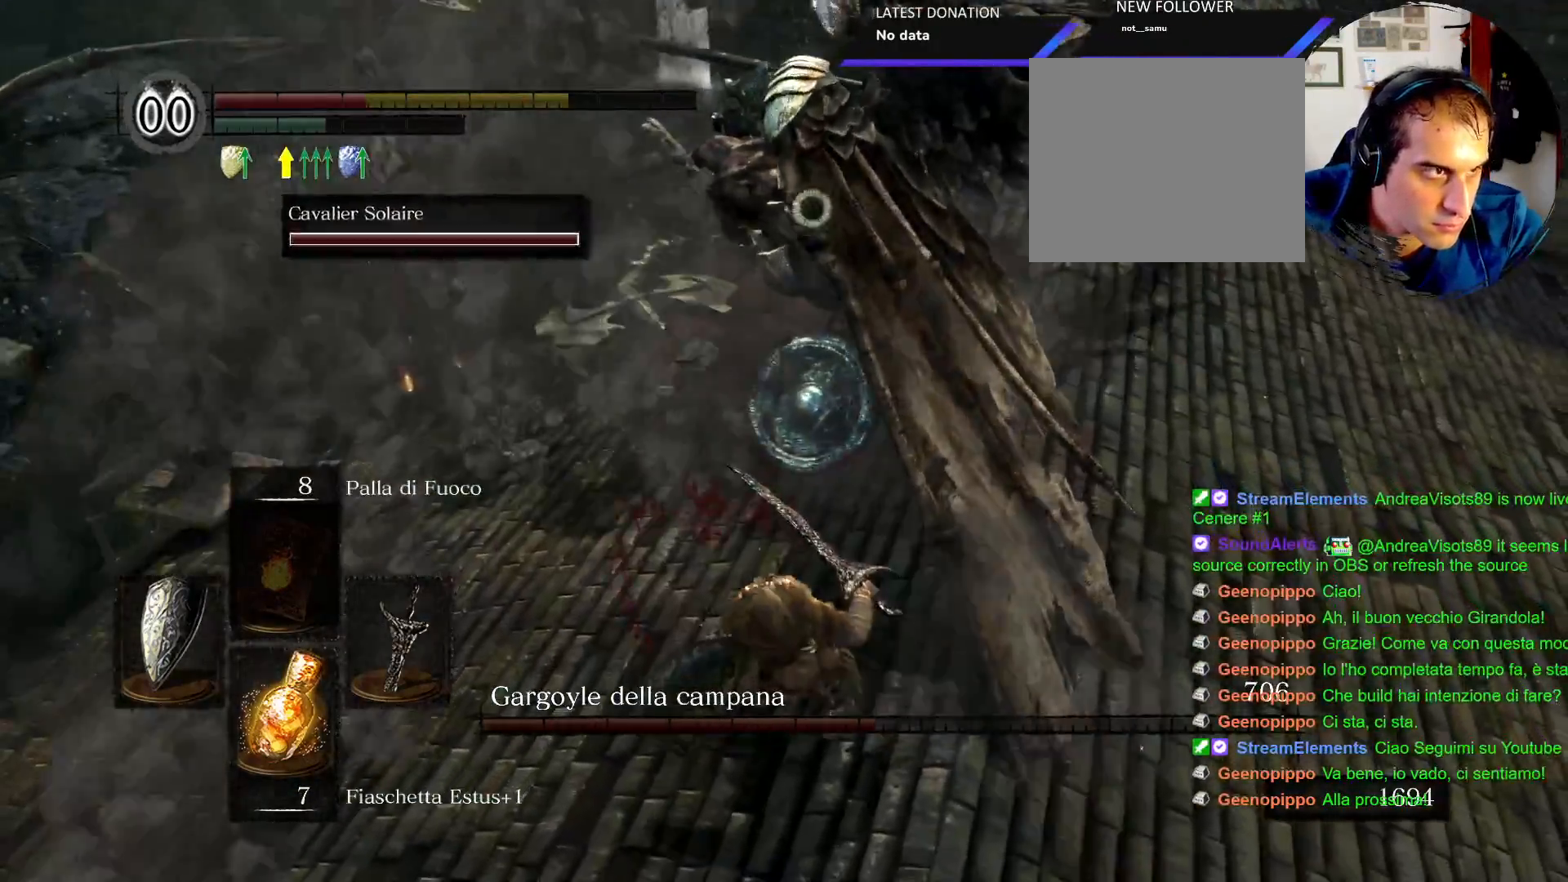
{"dt_ms": 500, "buttons": ["L1"], "left_stick": "down-right", "right_stick": "center", "events": [[467, "left_stick", "down-right"]]}
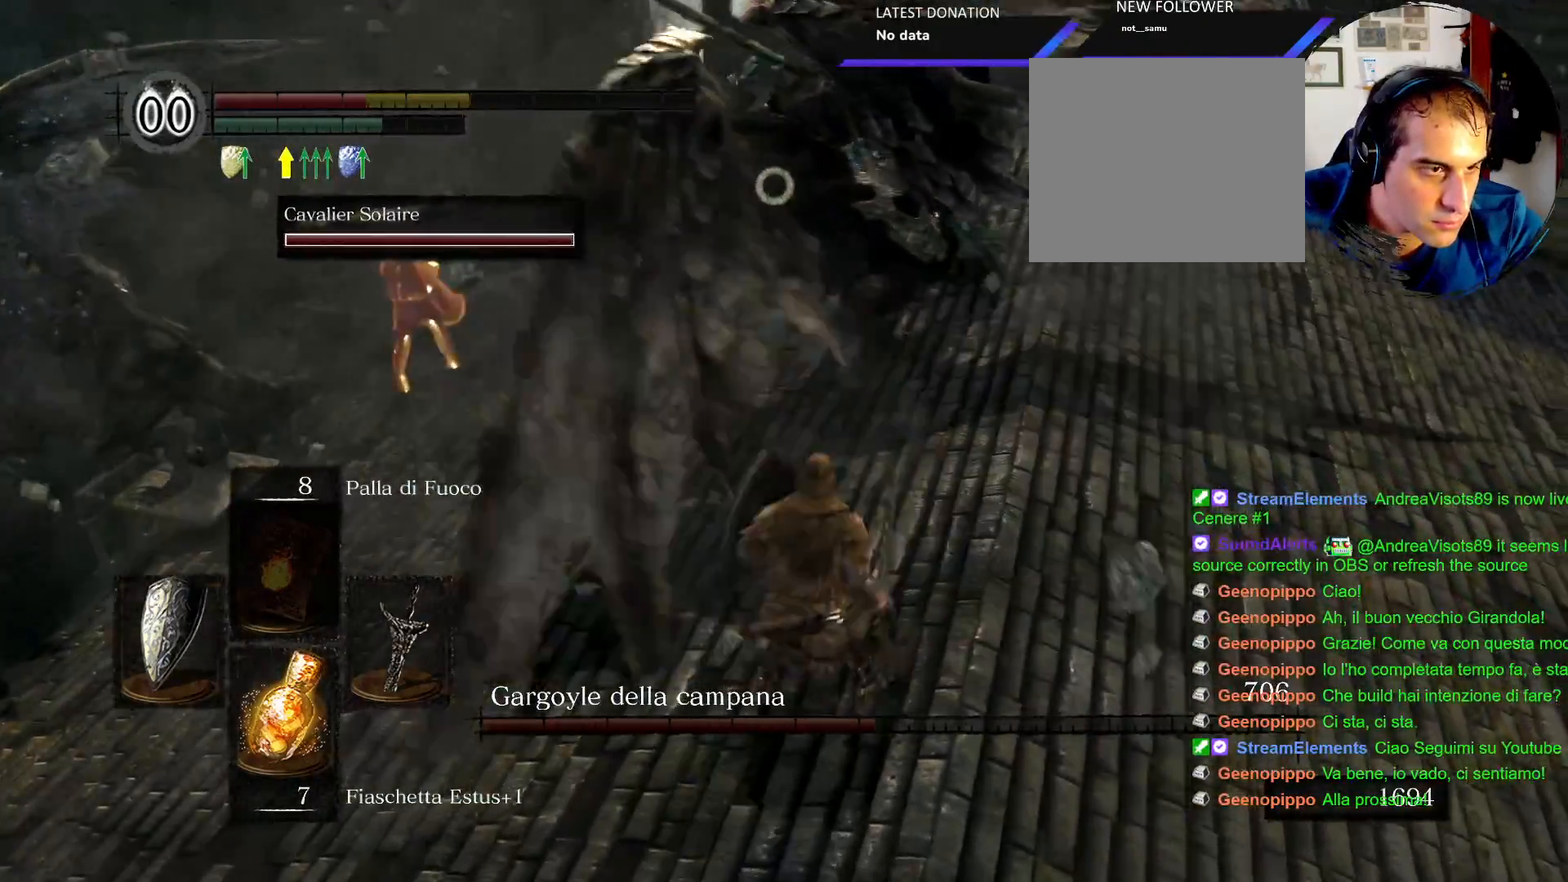
{"dt_ms": 500, "buttons": ["L1"], "left_stick": "down", "right_stick": "center", "events": [[200, "left_stick", "down"], [333, "L2", "down"], [433, "L2", "up"]]}
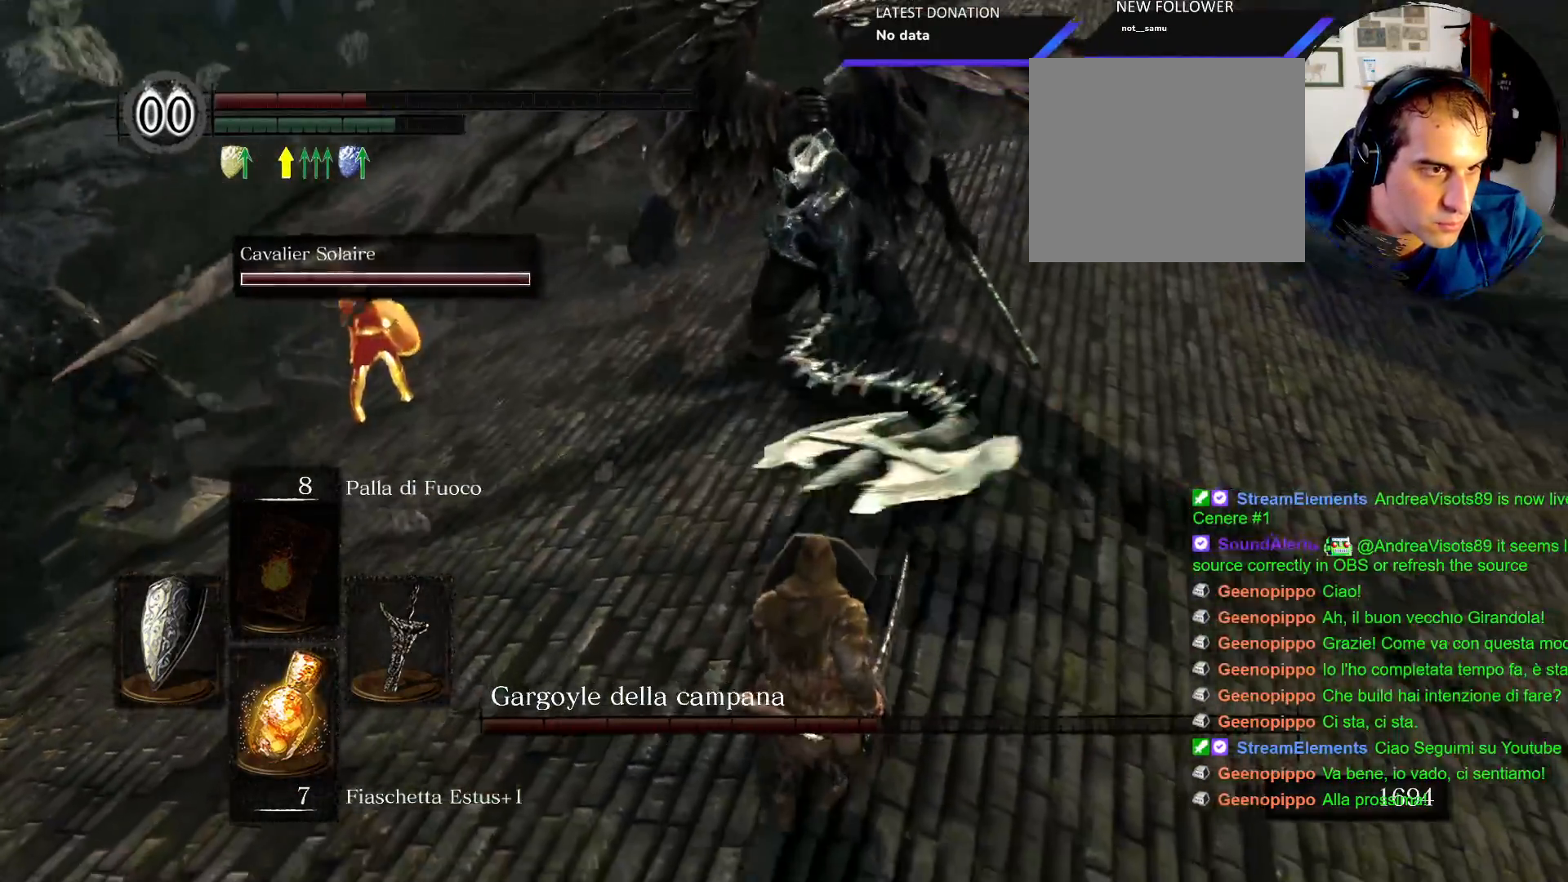
{"dt_ms": 500, "buttons": [], "left_stick": "down", "right_stick": "center", "events": [[33, "SQUARE", "down"], [150, "L2", "down"], [150, "SQUARE", "up"], [200, "L2", "up"], [233, "SQUARE", "down"], [350, "SQUARE", "up"], [367, "L1", "up"]]}
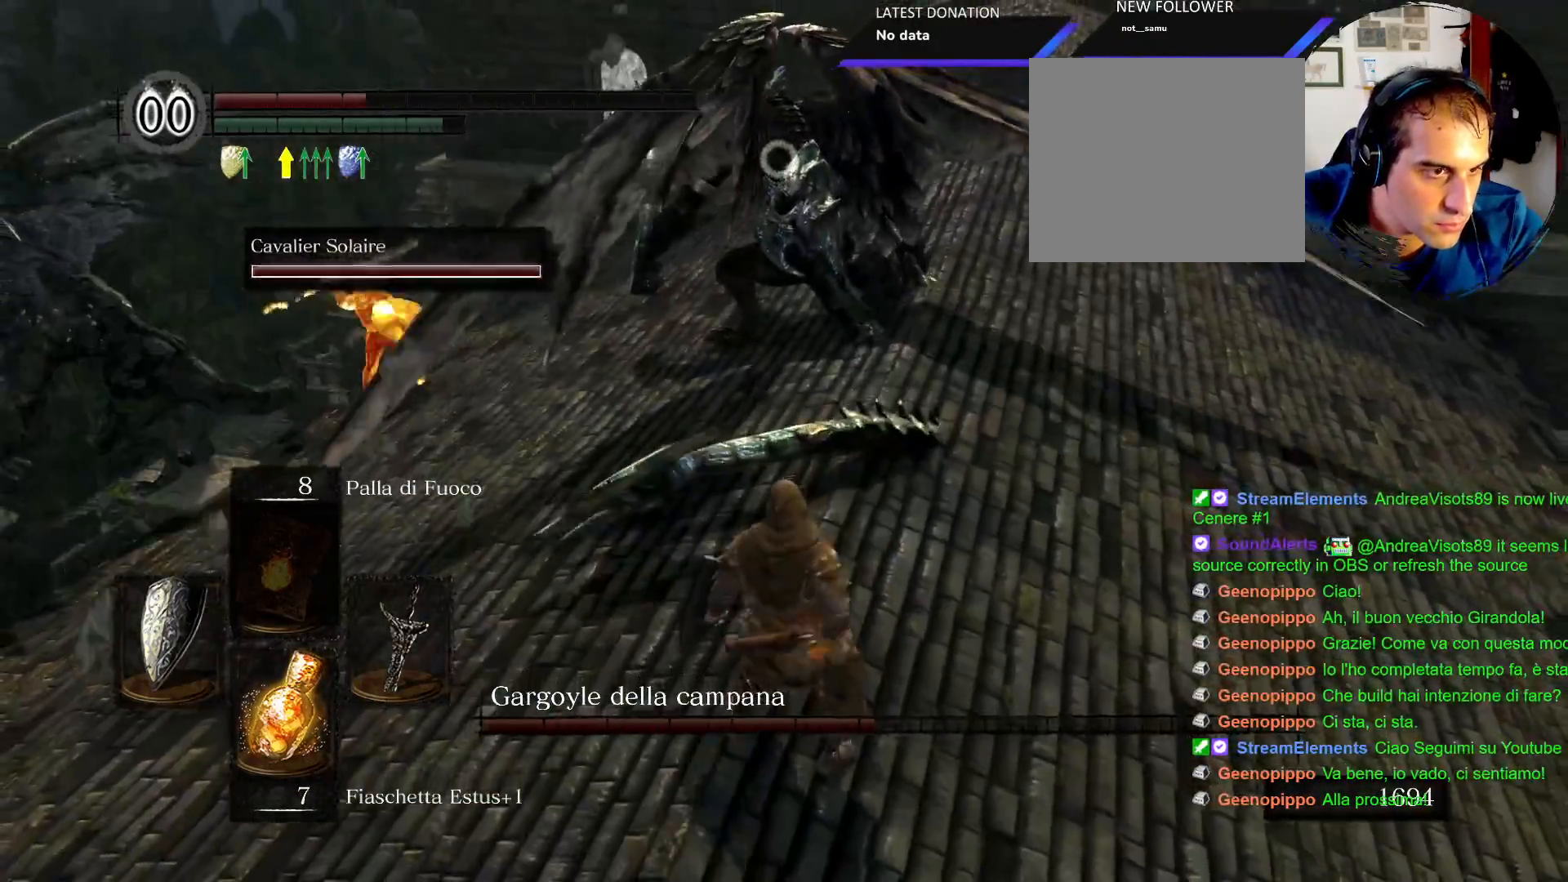
{"dt_ms": 500, "buttons": [], "left_stick": "down", "right_stick": "center"}
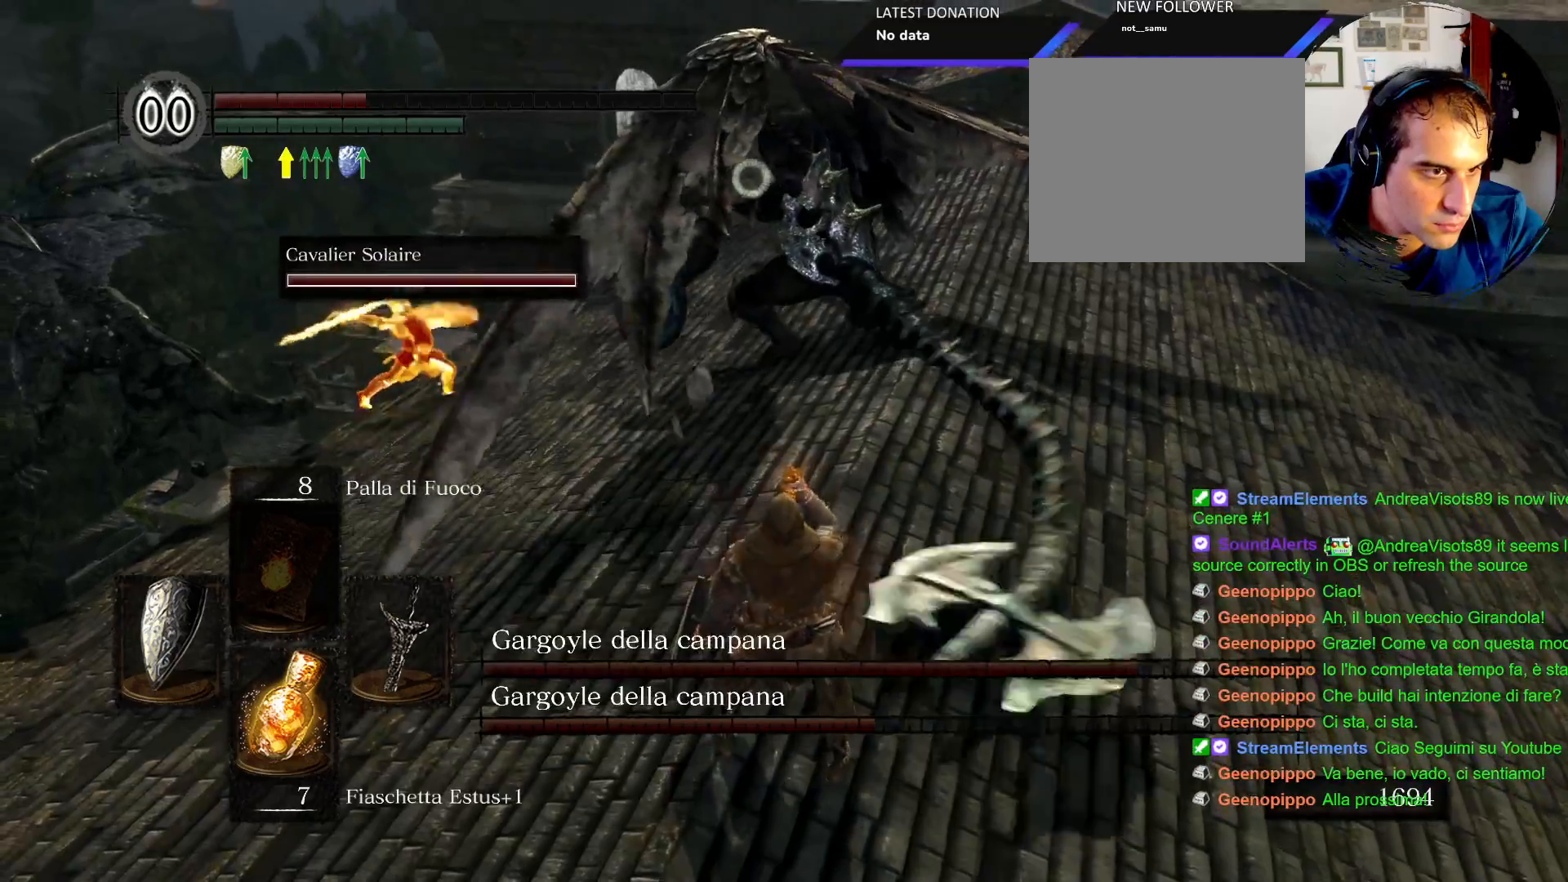
{"dt_ms": 500, "buttons": [], "left_stick": "down", "right_stick": "center"}
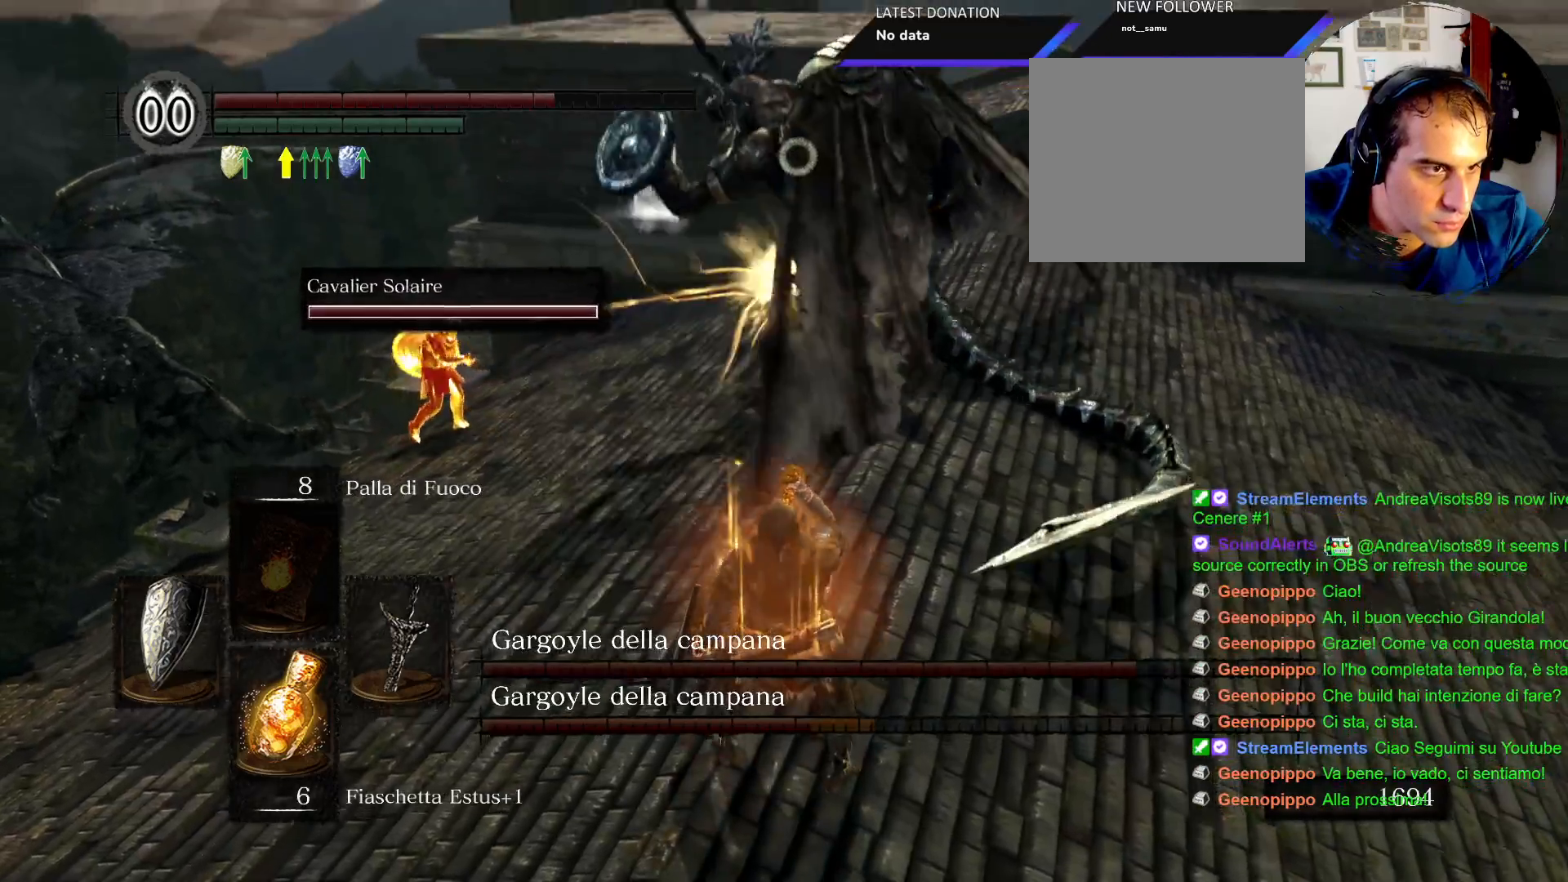
{"dt_ms": 500, "buttons": ["L1"], "left_stick": "right", "right_stick": "center", "events": [[150, "left_stick", "right"], [300, "L1", "down"]]}
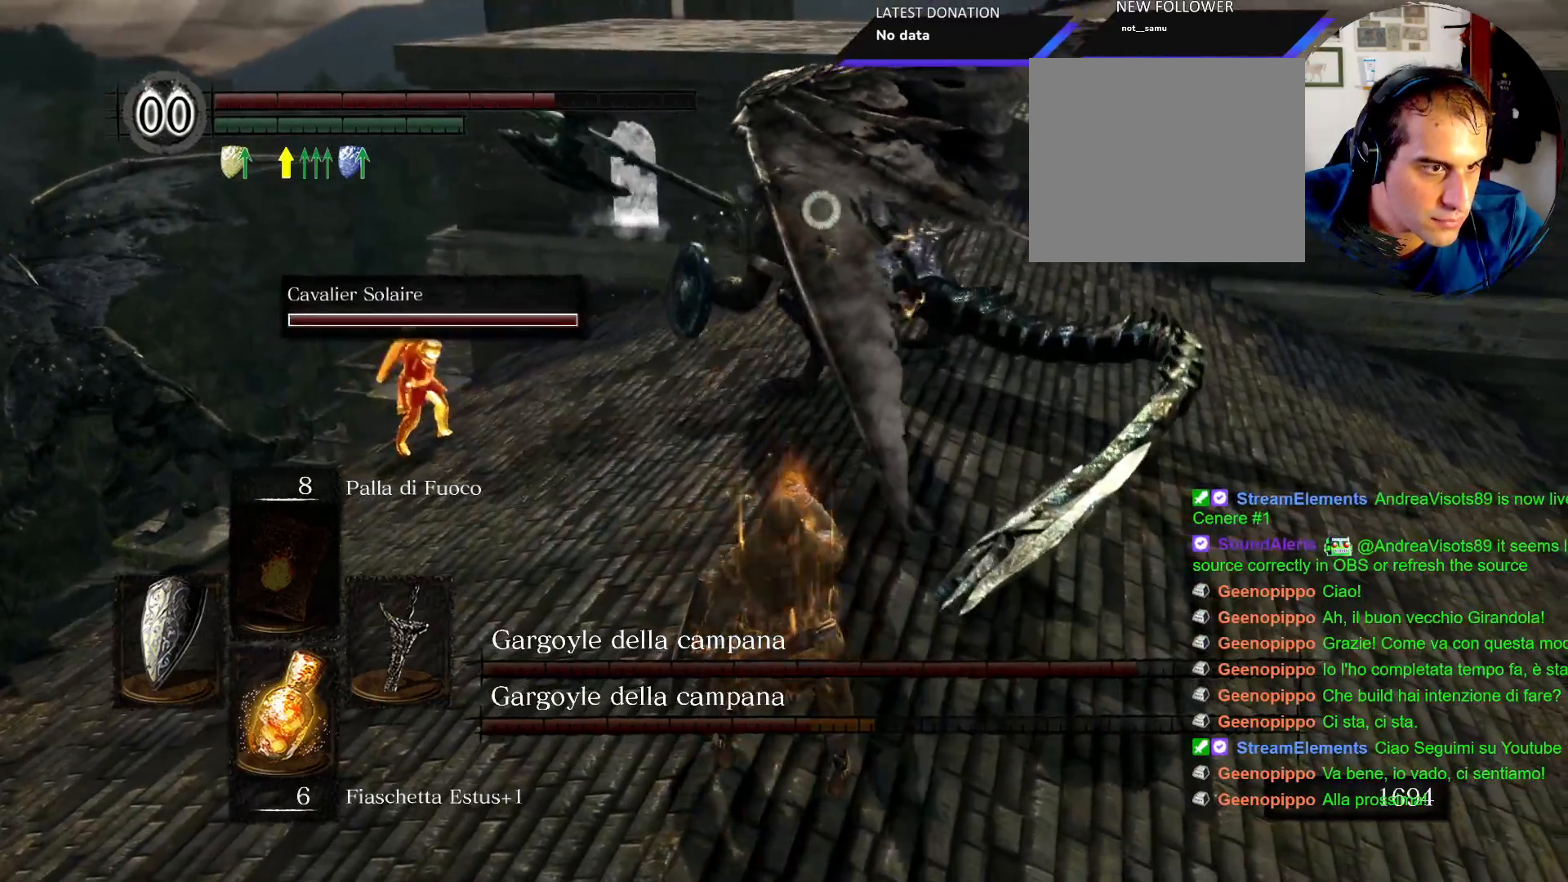
{"dt_ms": 500, "buttons": ["L1"], "left_stick": "down-right", "right_stick": "center", "events": [[483, "left_stick", "down-right"]]}